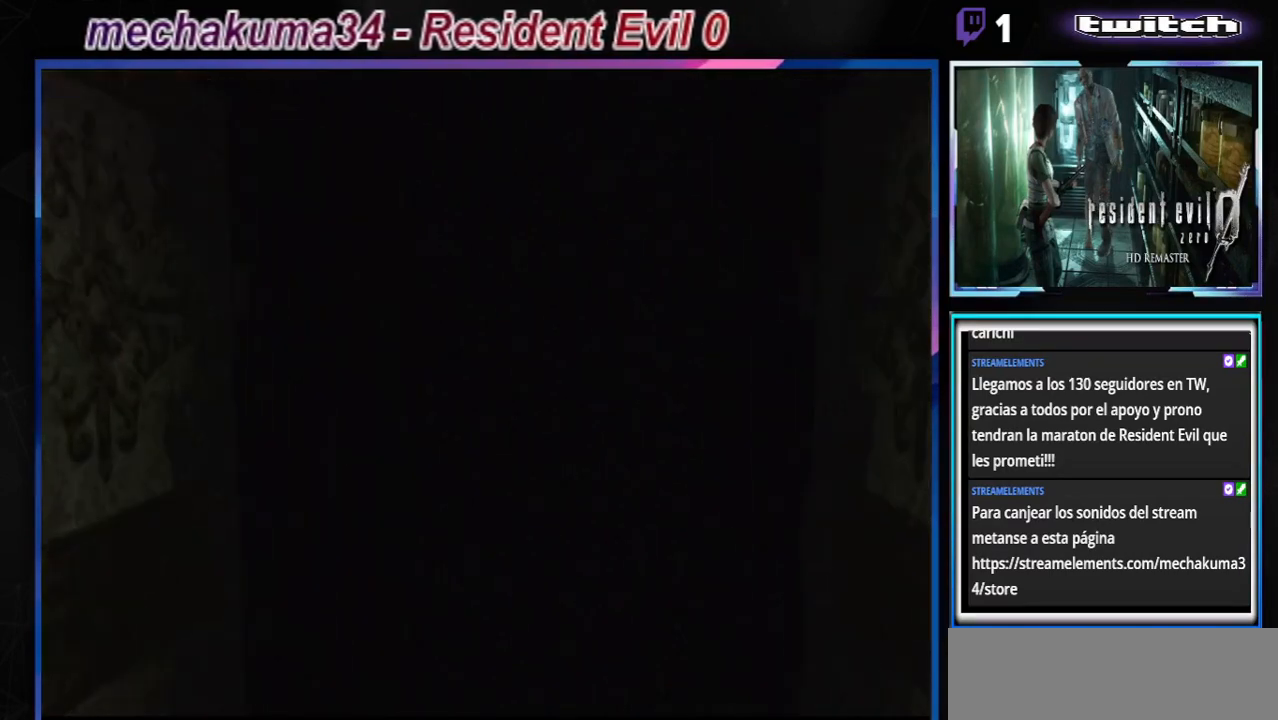
Gameplay with a controller (Xbox layout); each line is a JSON object with the inputs held at the frame after it. "events" lists button and stick changes between this image and that frame as [ms after this image, input, new state], when the widget could be followed in between. Not read: L3 R3 right_stick.
{"buttons": [], "left_stick": "center", "events": [[267, "X", "up"]]}
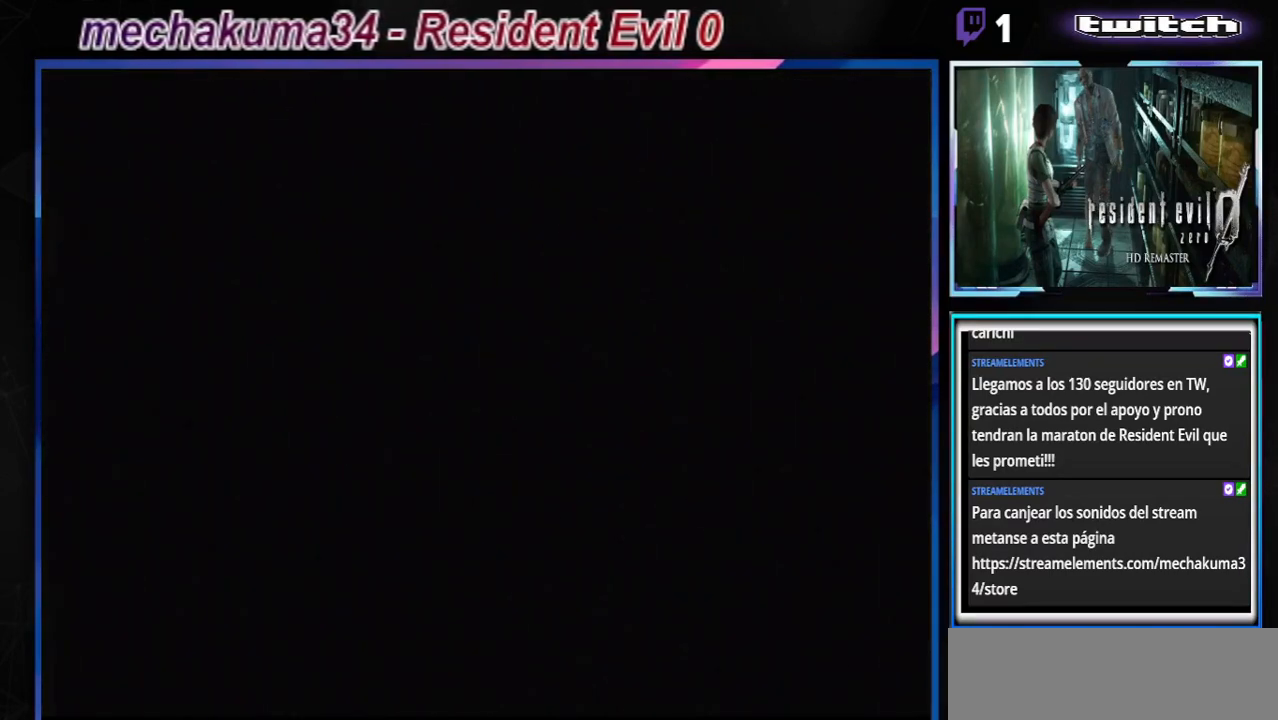
{"buttons": [], "left_stick": "center", "events": [[100, "X", "down"], [233, "X", "up"]]}
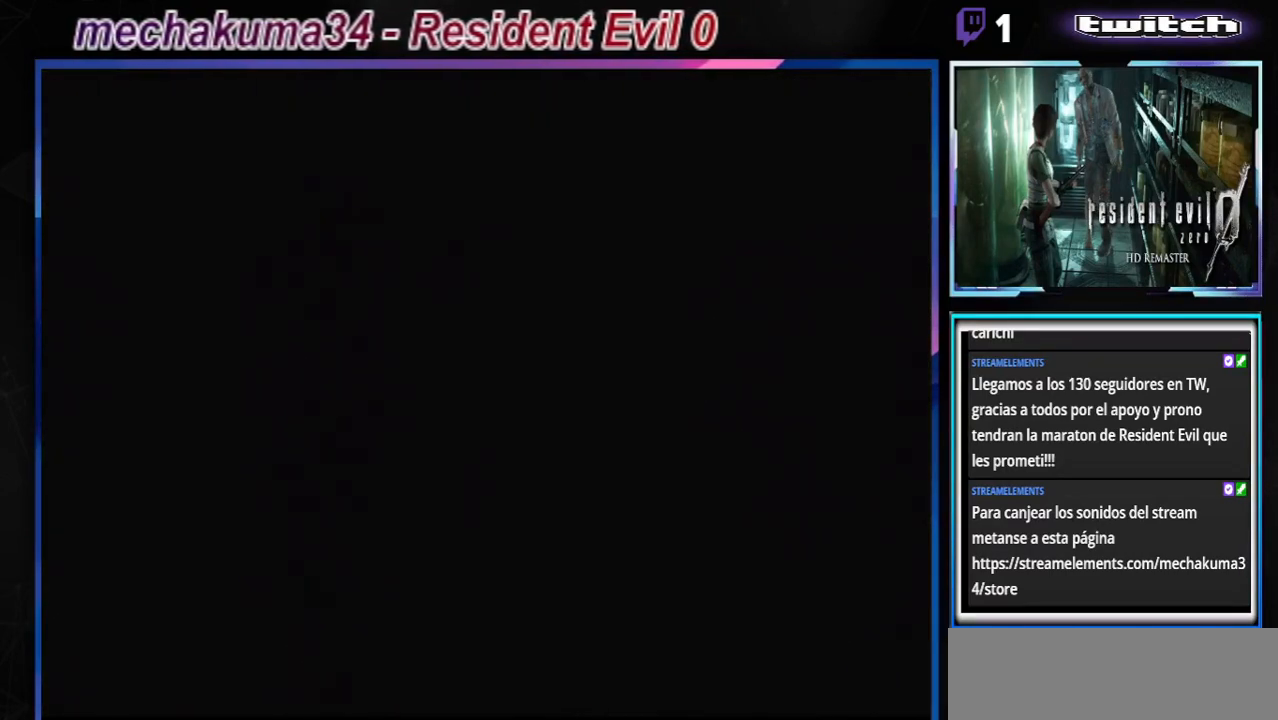
{"buttons": ["X"], "left_stick": "center", "events": [[67, "X", "down"], [100, "X", "up"], [400, "X", "down"]]}
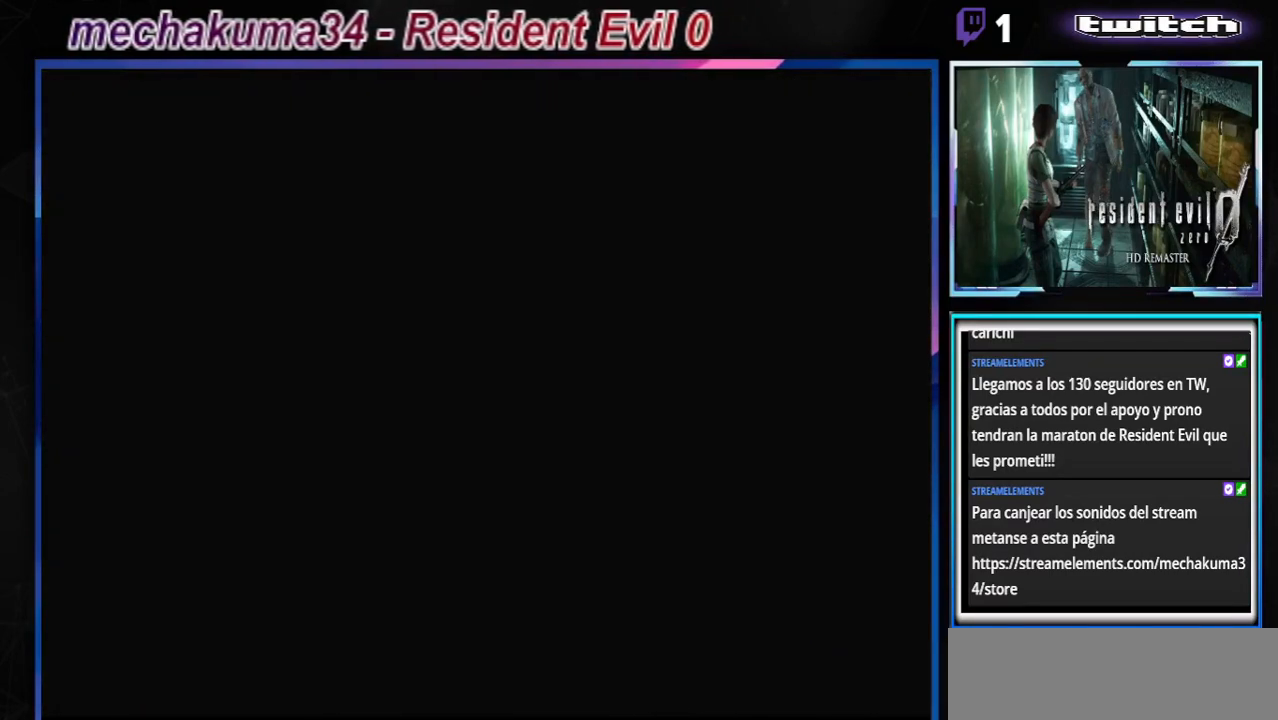
{"buttons": [], "left_stick": "center", "events": [[67, "X", "up"]]}
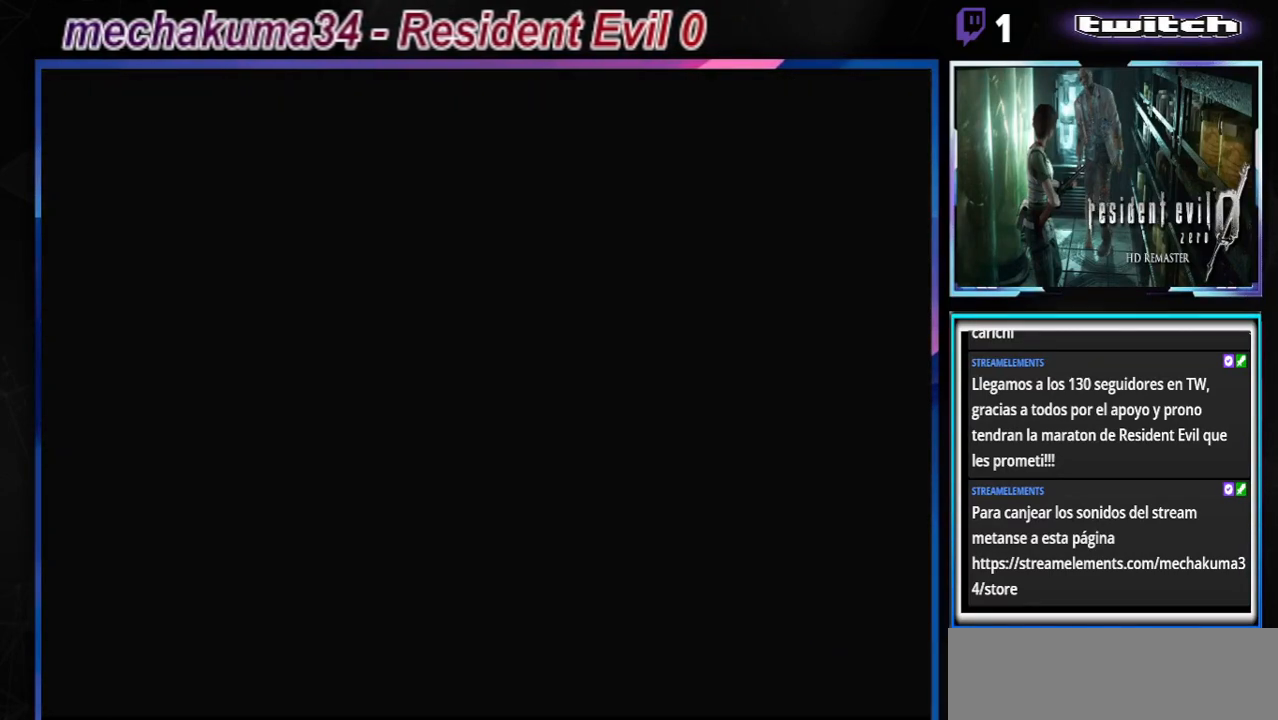
{"buttons": [], "left_stick": "center", "events": []}
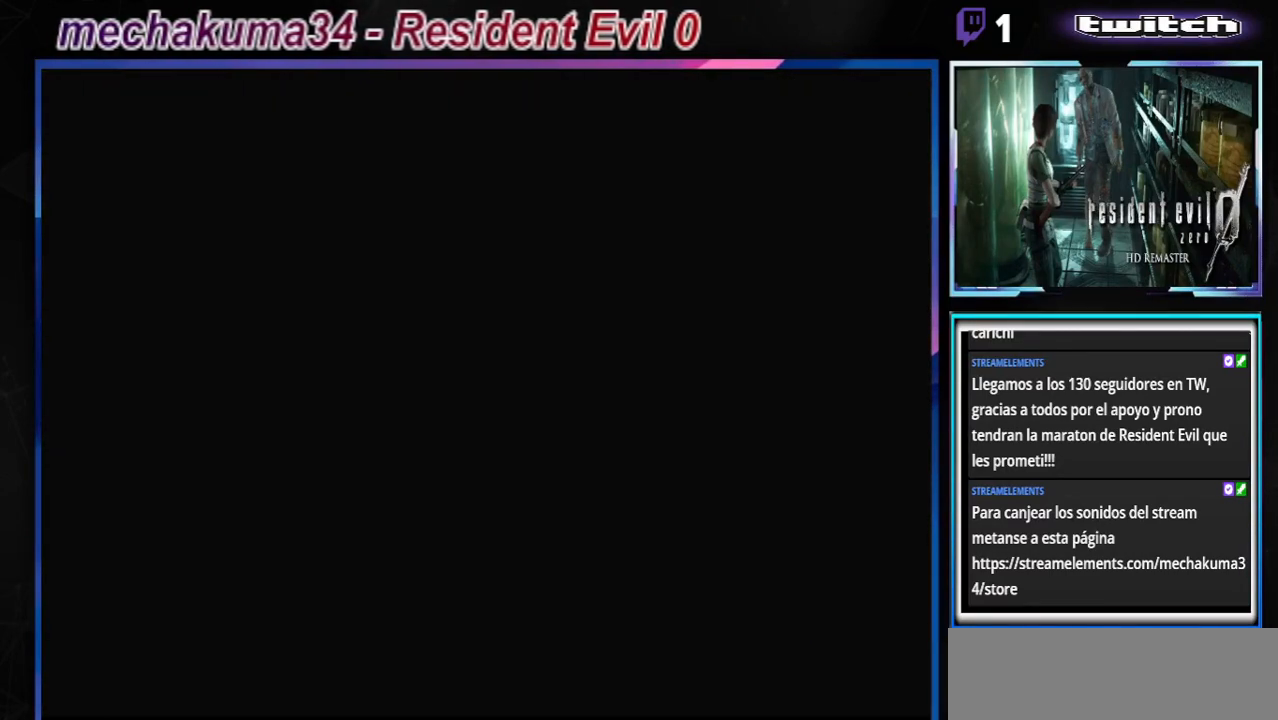
{"buttons": [], "left_stick": "center", "events": [[33, "X", "down"], [200, "X", "up"], [300, "X", "down"], [367, "X", "up"]]}
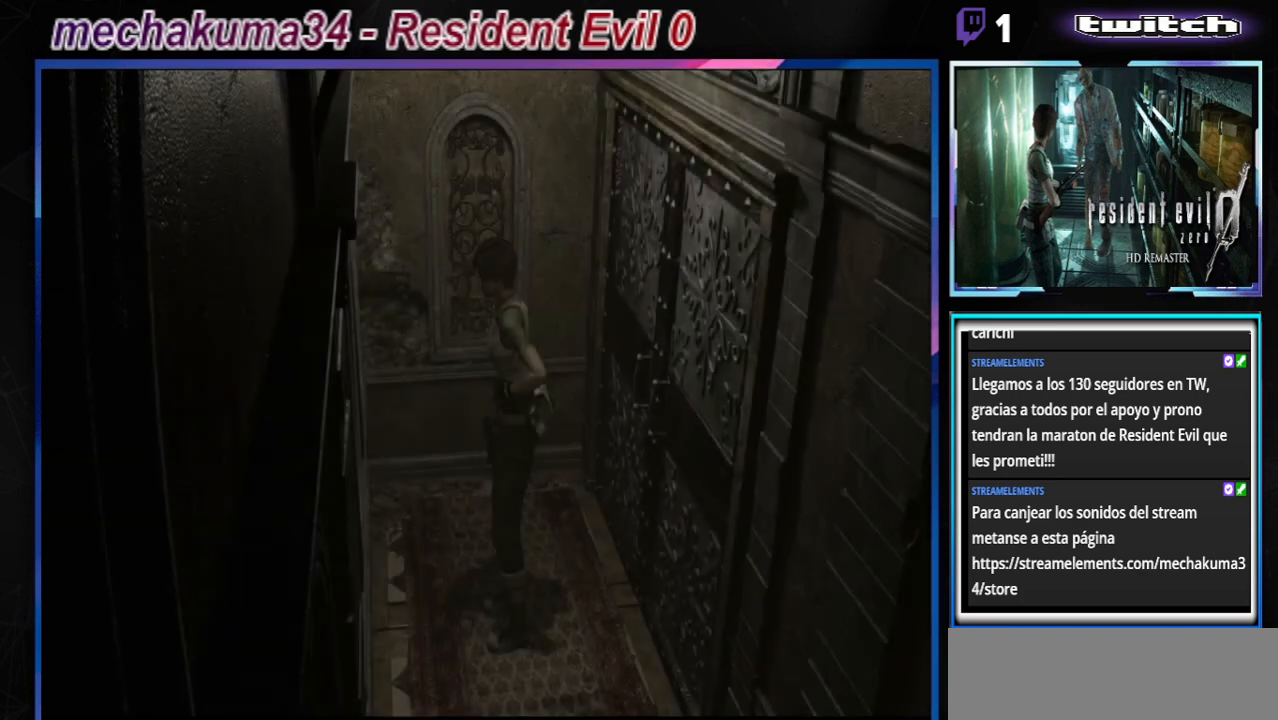
{"buttons": [], "left_stick": "center", "events": [[233, "X", "down"], [400, "X", "up"]]}
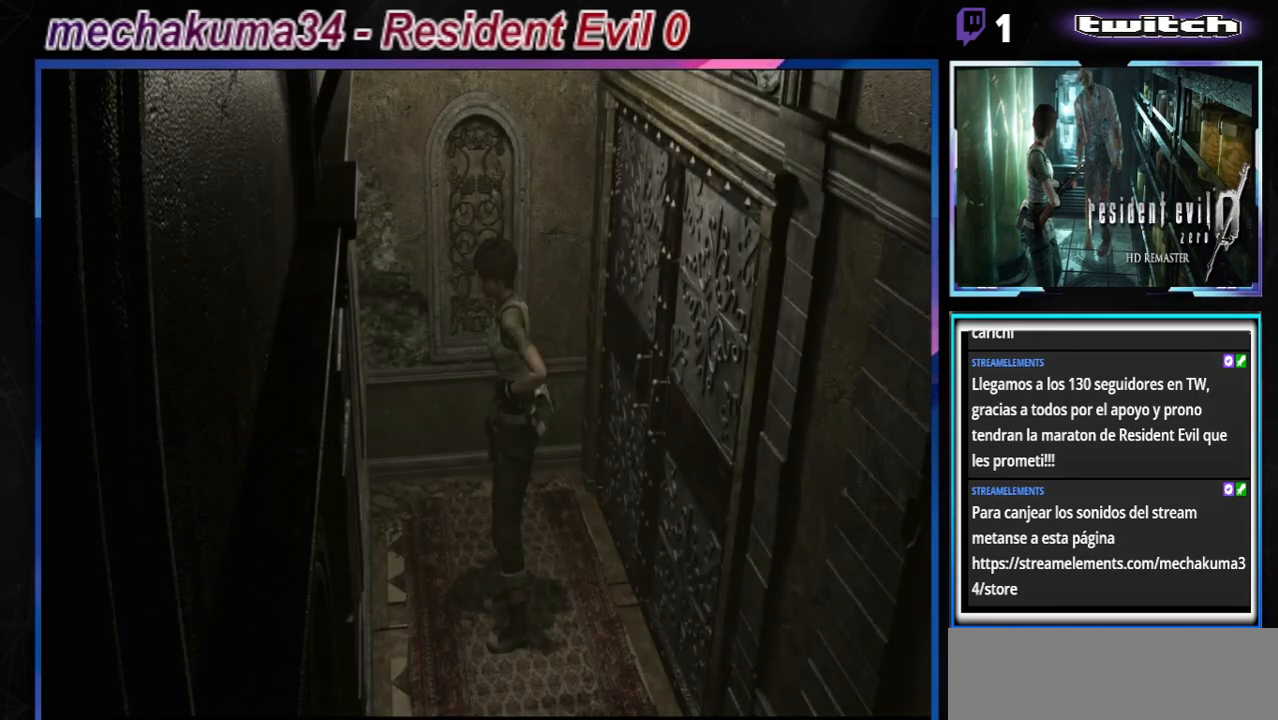
{"buttons": [], "left_stick": "center", "events": []}
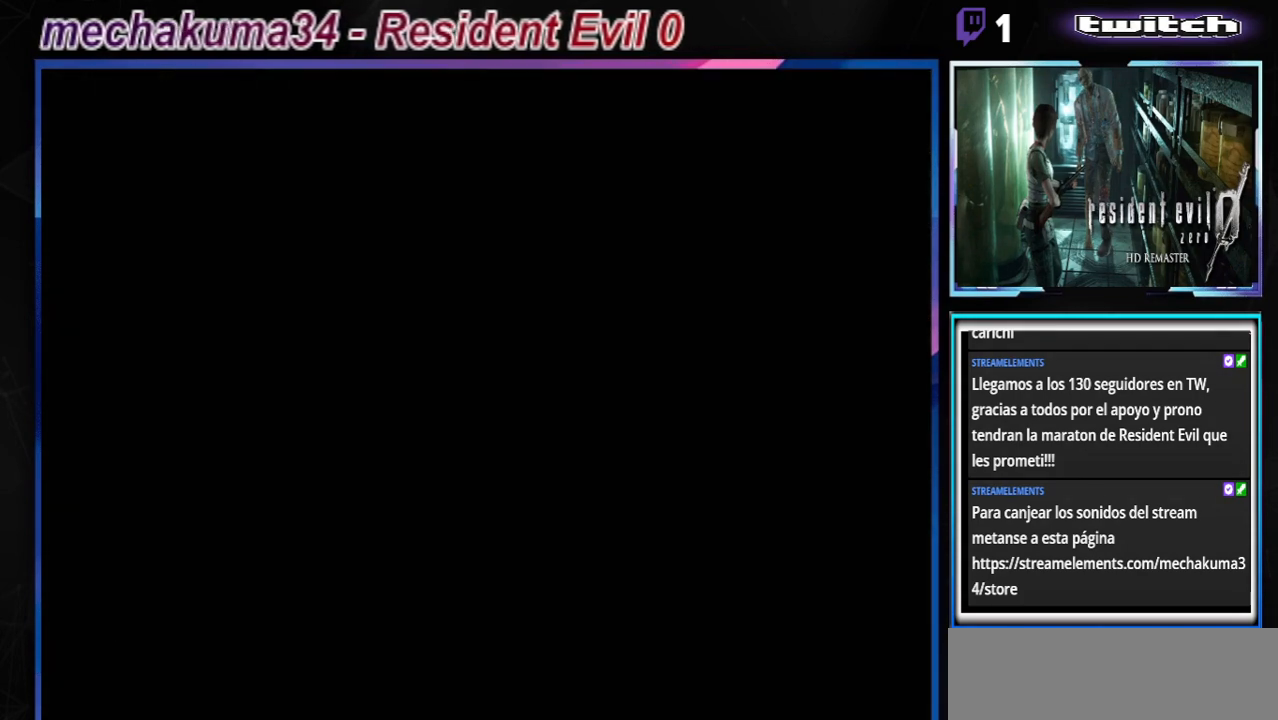
{"buttons": [], "left_stick": "center", "events": []}
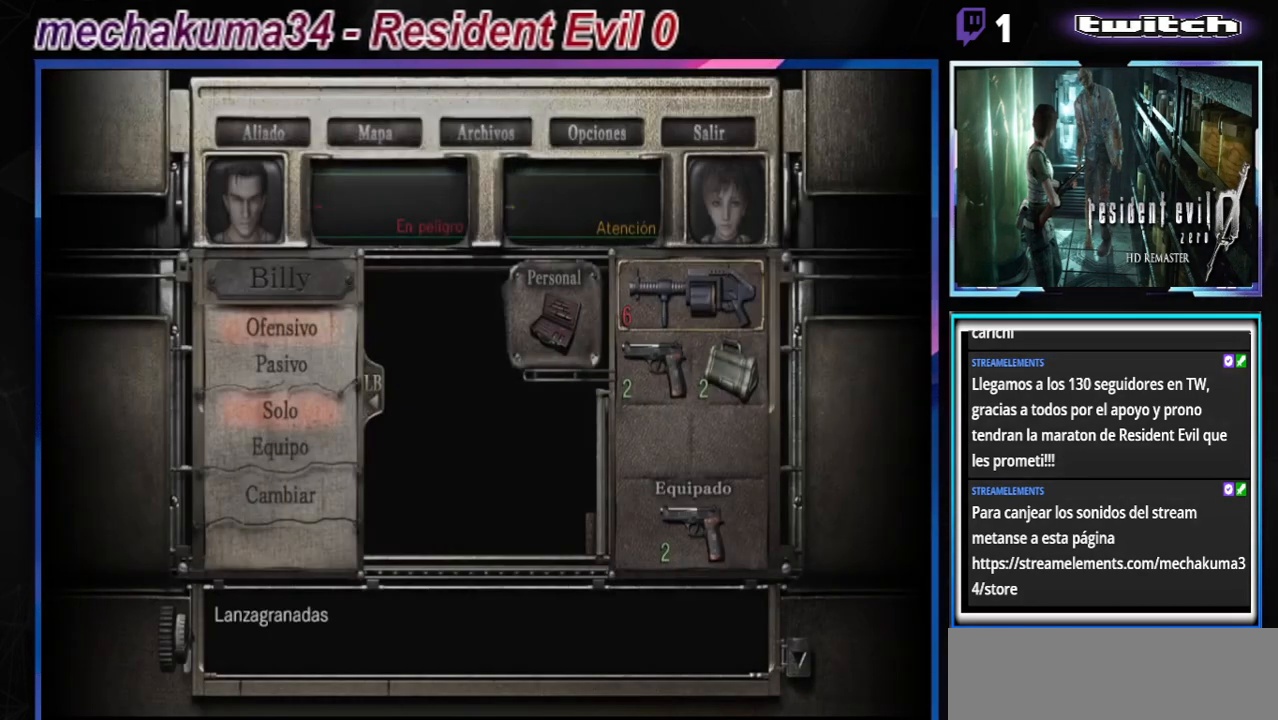
{"buttons": [], "left_stick": "center", "events": []}
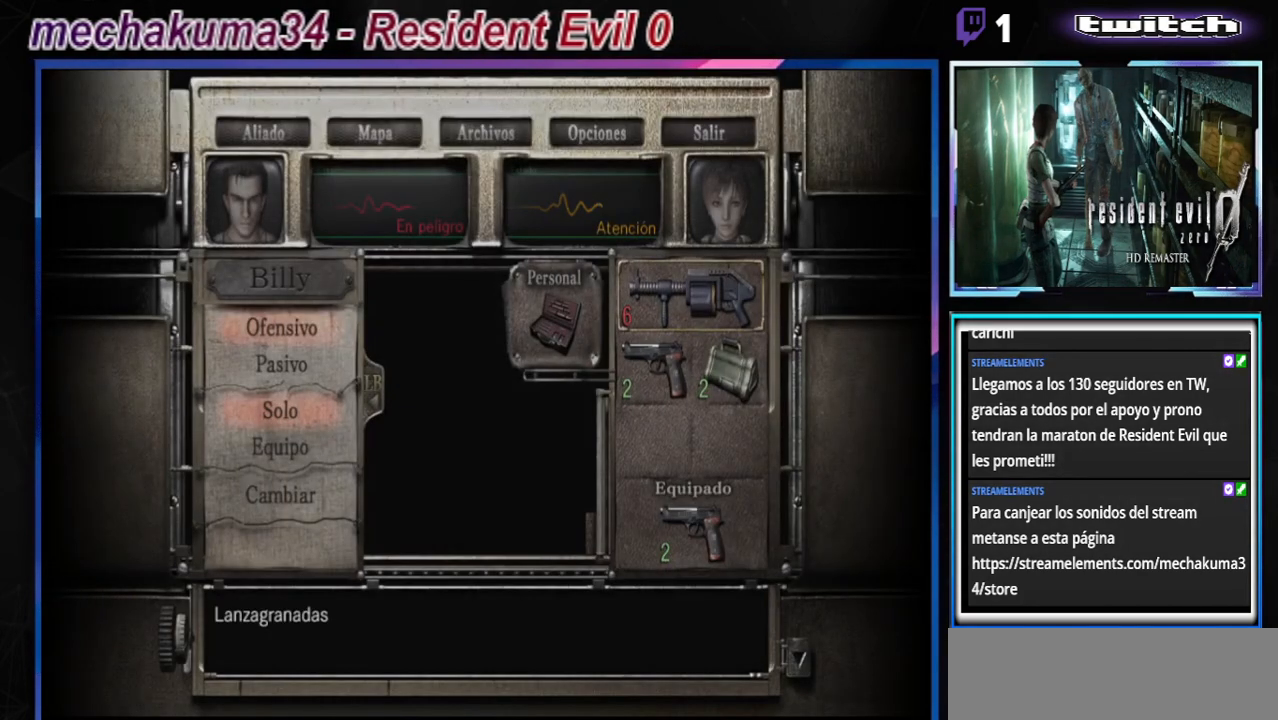
{"buttons": [], "left_stick": "center", "events": []}
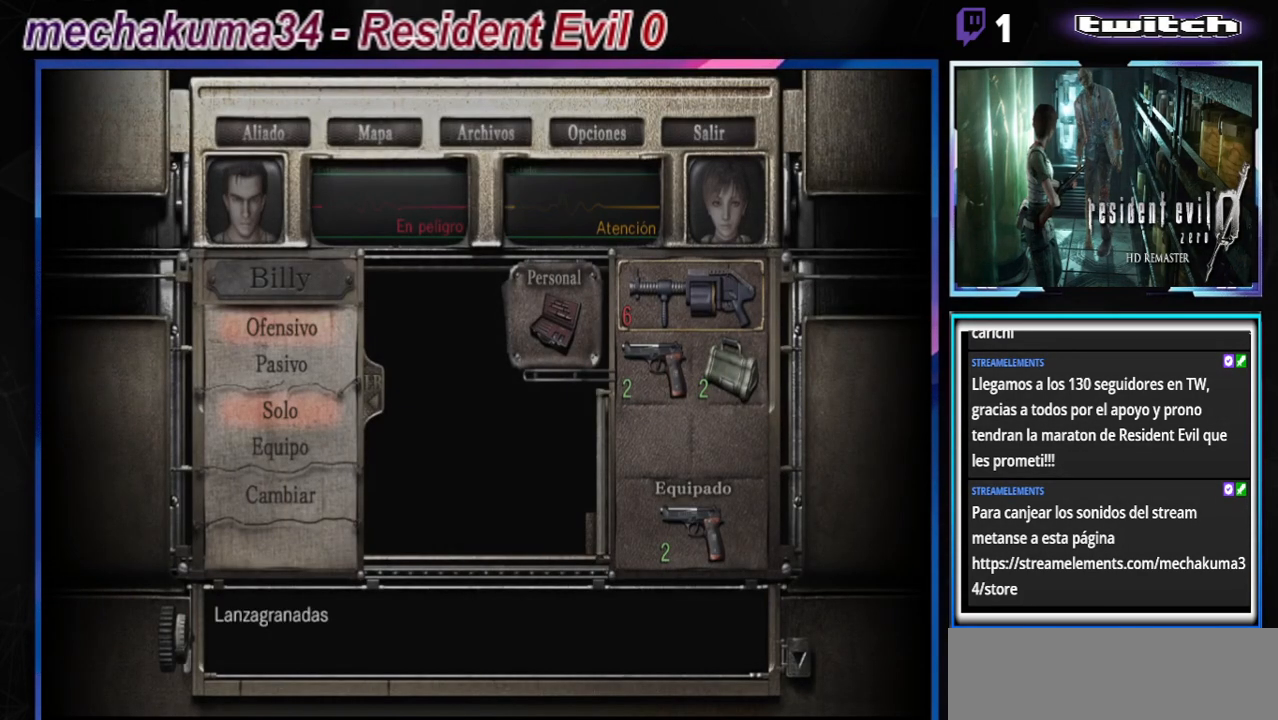
{"buttons": [], "left_stick": "down", "events": [[233, "left_stick", "right"], [400, "left_stick", "center"], [467, "left_stick", "down"]]}
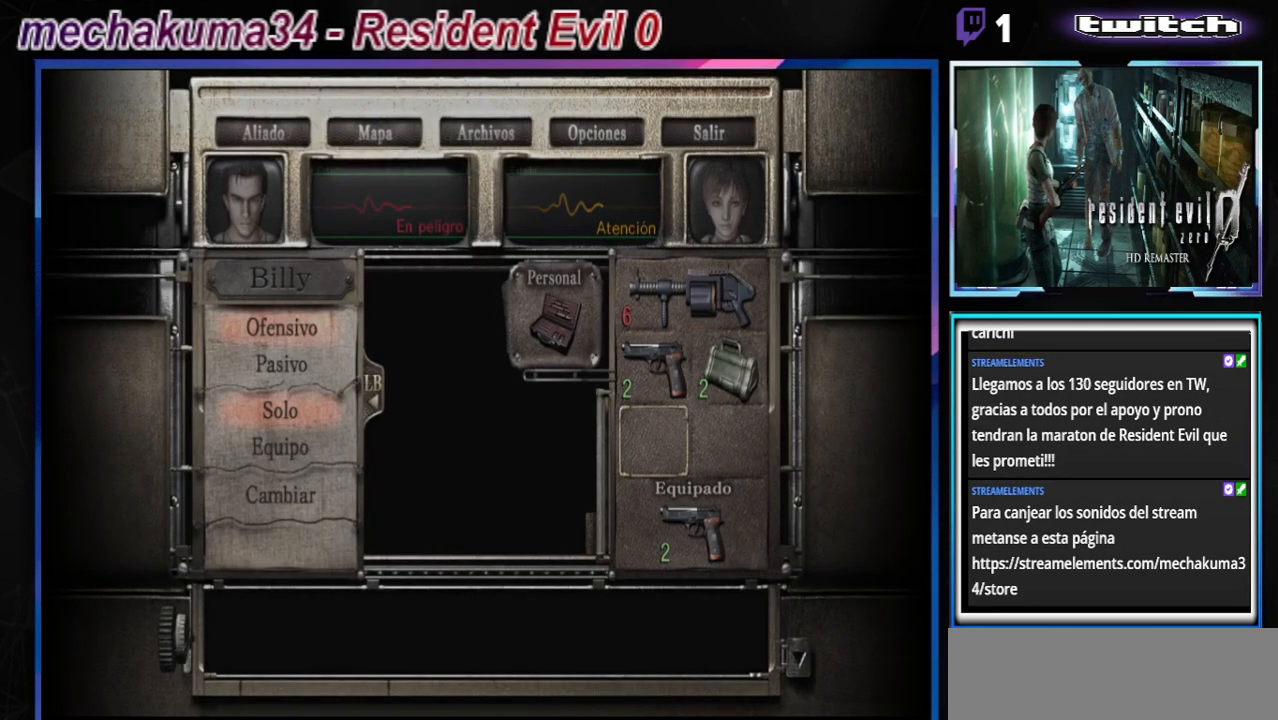
{"buttons": [], "left_stick": "center", "events": [[67, "A", "down"], [67, "left_stick", "center"], [167, "A", "up"]]}
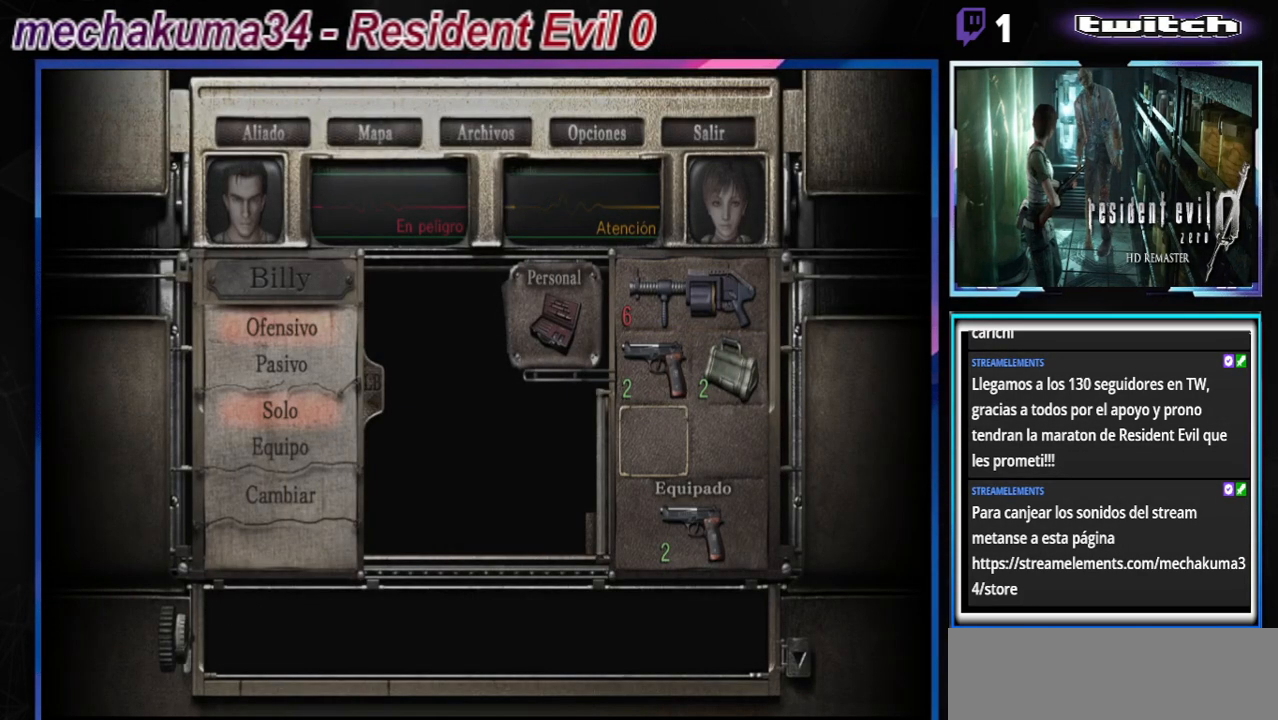
{"buttons": [], "left_stick": "down-right", "events": [[33, "B", "down"], [133, "B", "up"], [367, "left_stick", "right"], [467, "left_stick", "down-right"]]}
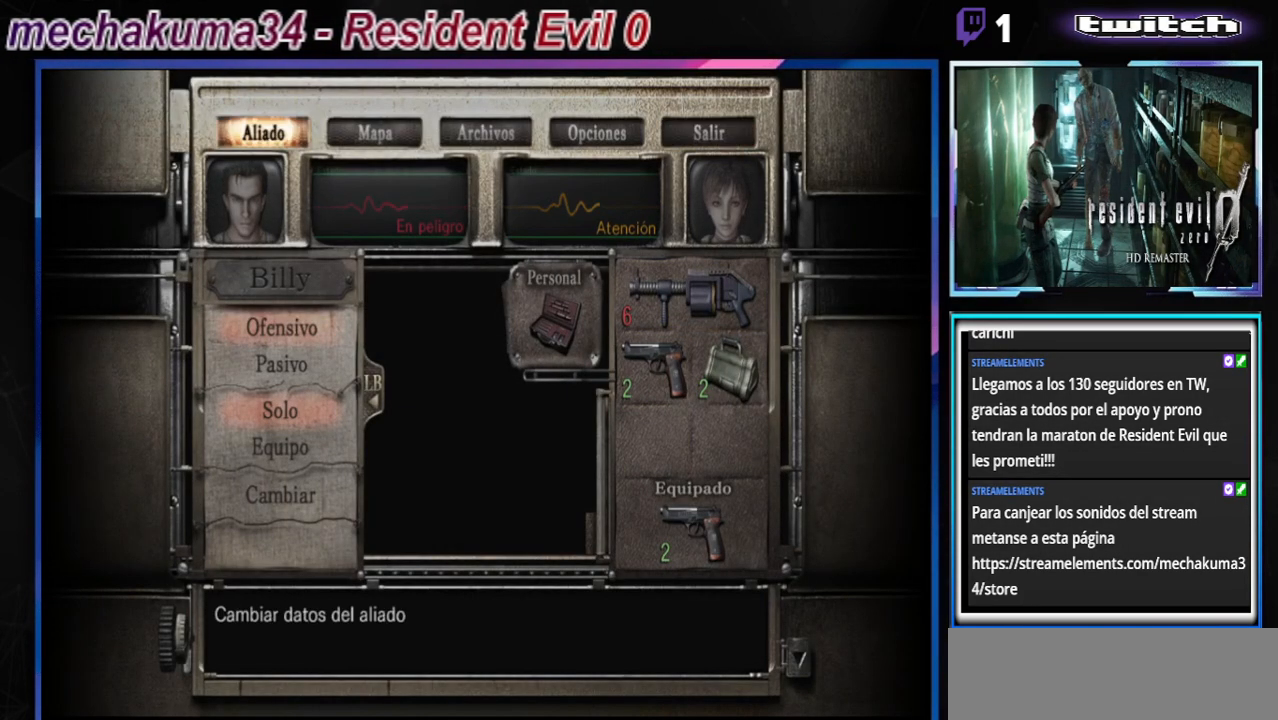
{"buttons": [], "left_stick": "center", "events": [[100, "left_stick", "center"], [267, "left_stick", "down"], [467, "left_stick", "center"]]}
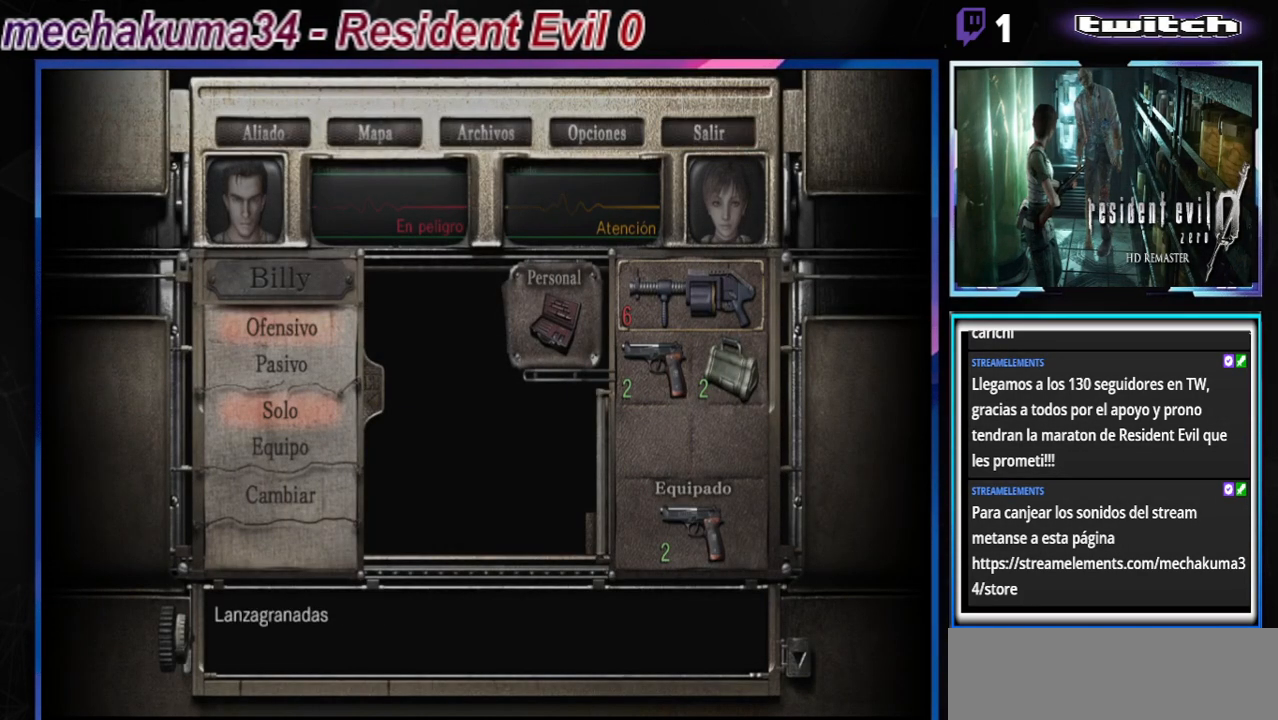
{"buttons": [], "left_stick": "right", "events": [[167, "left_stick", "down"], [300, "left_stick", "center"], [500, "left_stick", "right"]]}
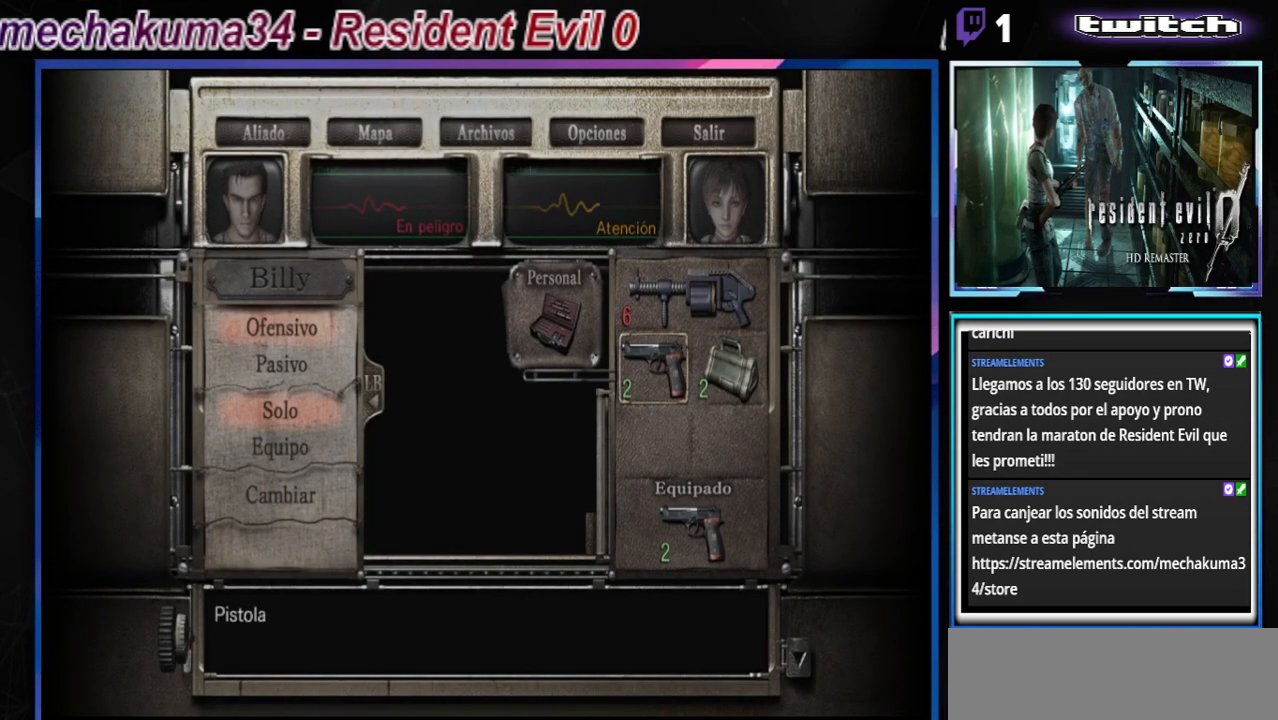
{"buttons": [], "left_stick": "down", "events": [[133, "A", "down"], [133, "left_stick", "center"], [267, "A", "up"], [433, "left_stick", "down"]]}
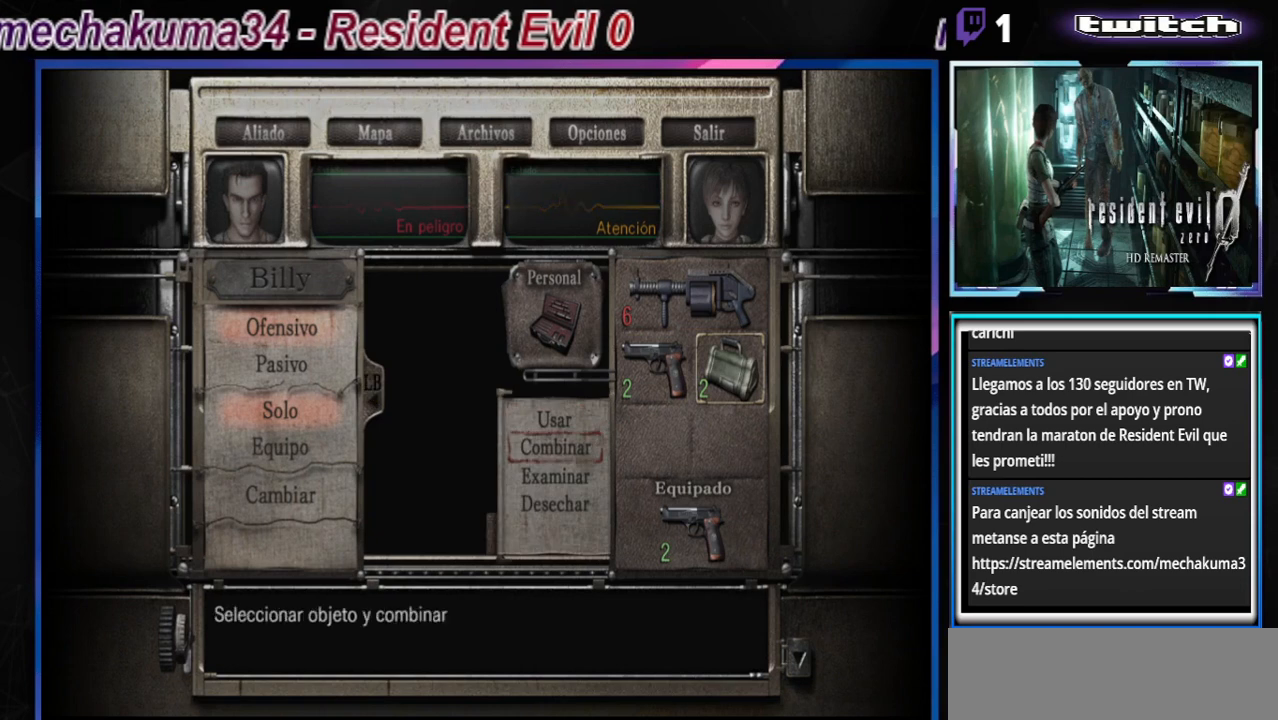
{"buttons": ["A"], "left_stick": "up", "events": [[33, "left_stick", "center"], [167, "A", "down"], [200, "A", "up"], [200, "left_stick", "up"], [500, "A", "down"]]}
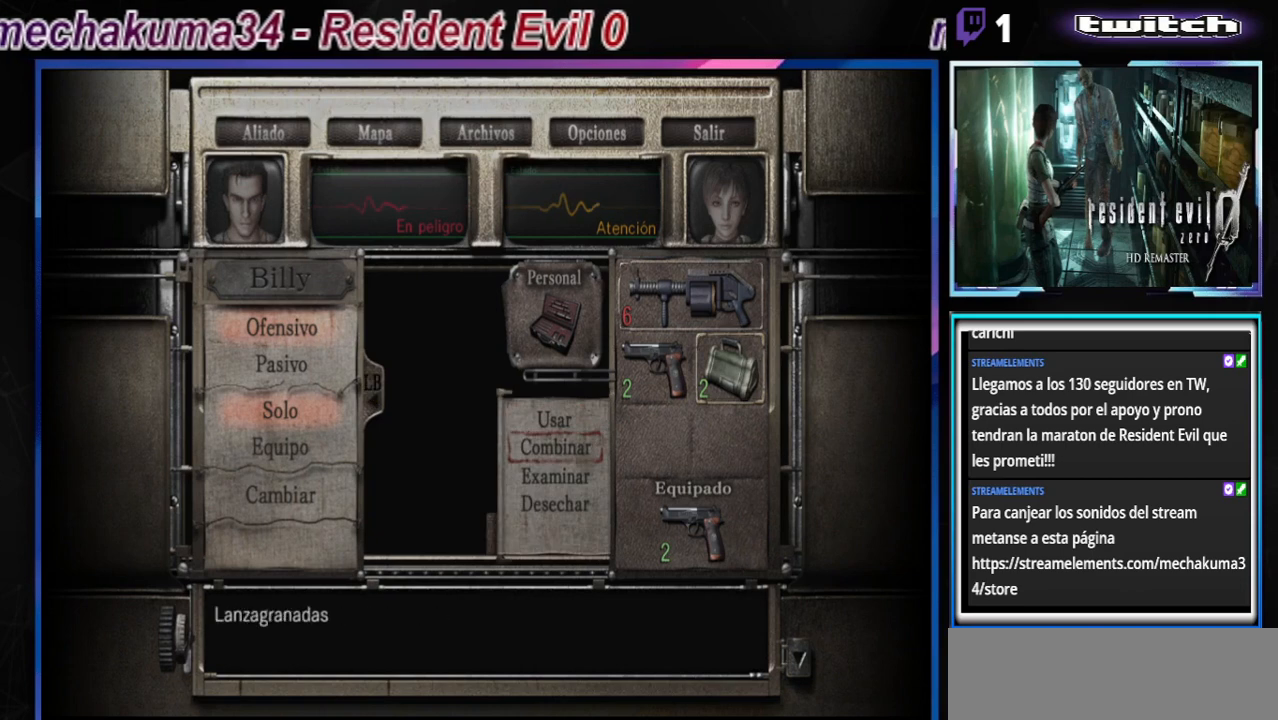
{"buttons": [], "left_stick": "center", "events": [[33, "left_stick", "center"], [167, "A", "up"]]}
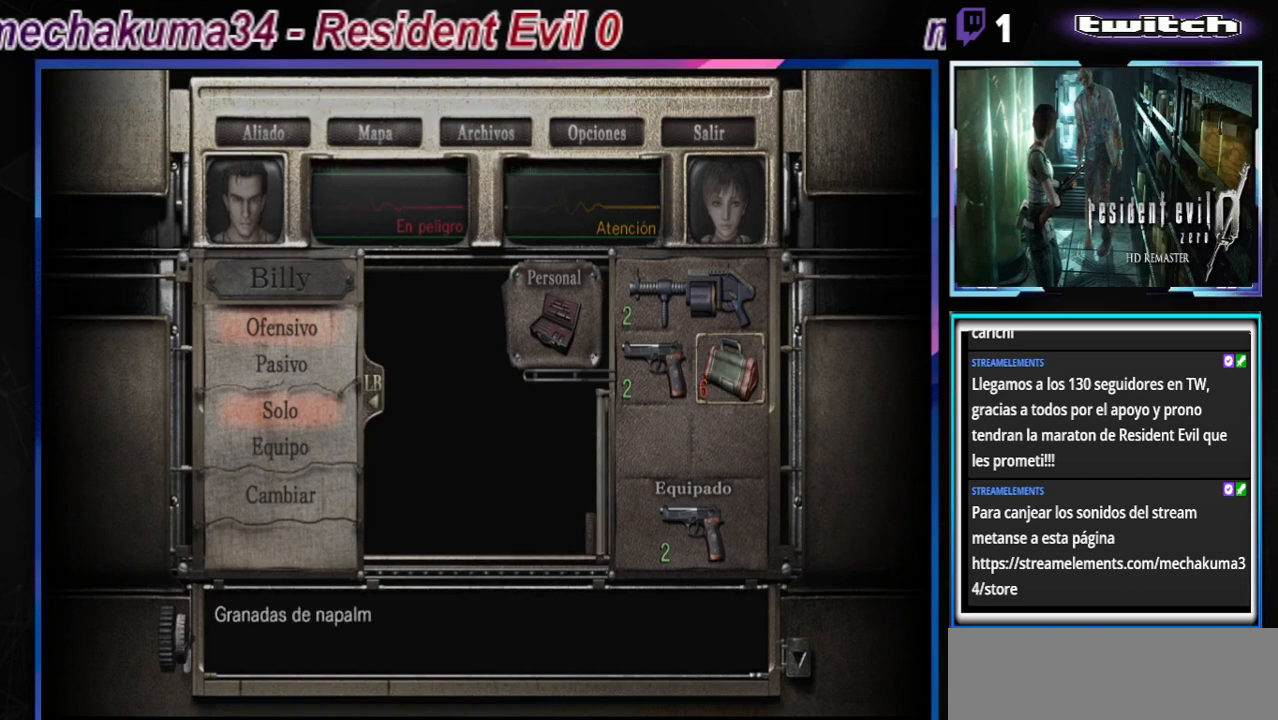
{"buttons": [], "left_stick": "up", "events": [[433, "left_stick", "up"]]}
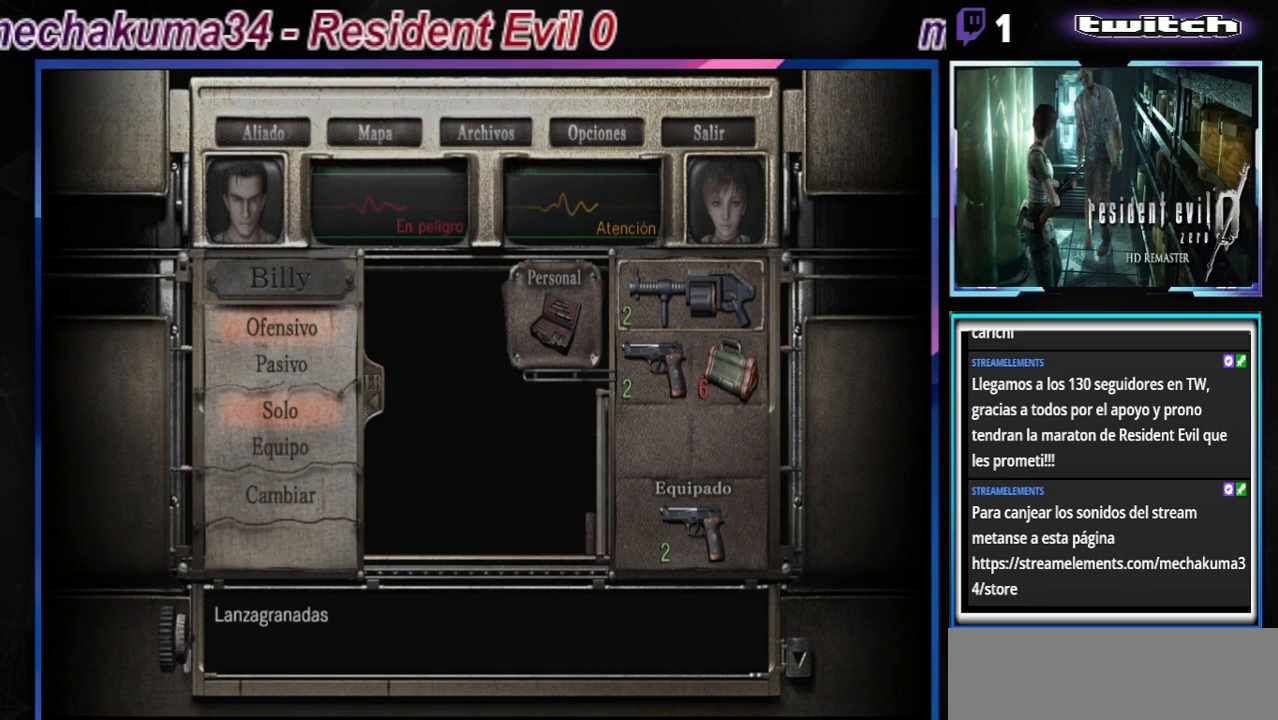
{"buttons": [], "left_stick": "center", "events": [[33, "left_stick", "center"]]}
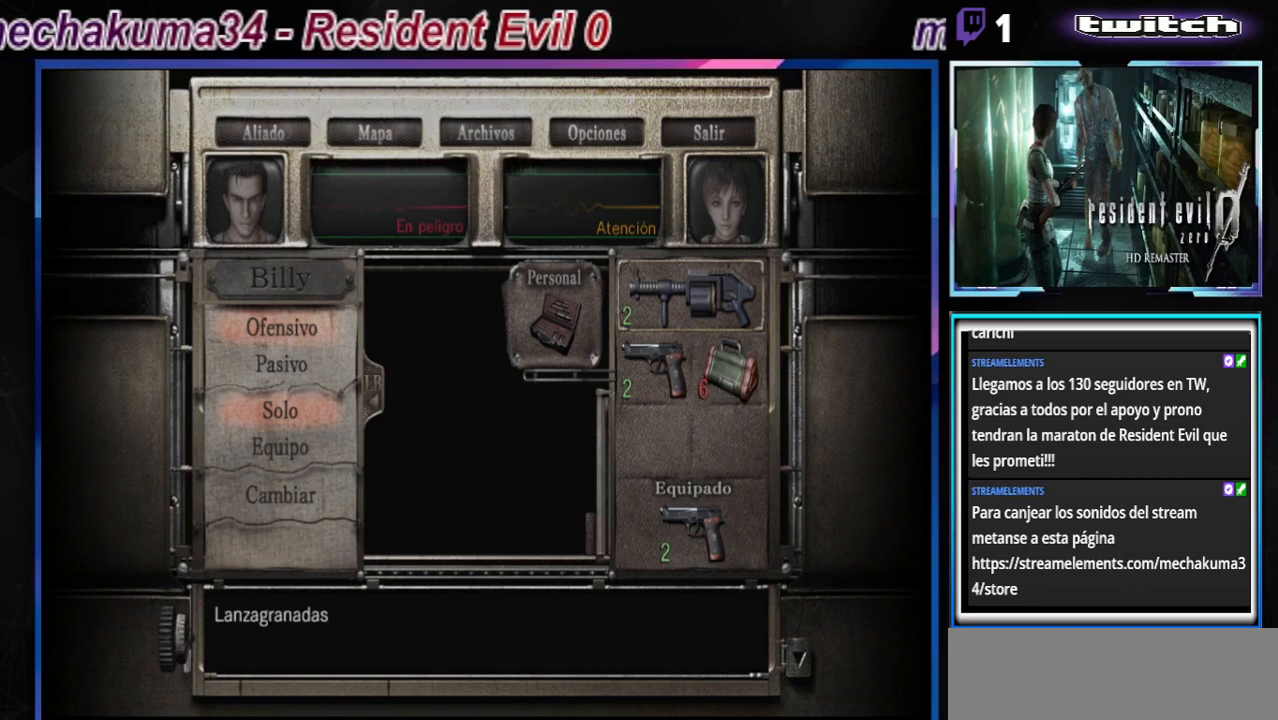
{"buttons": [], "left_stick": "center", "events": []}
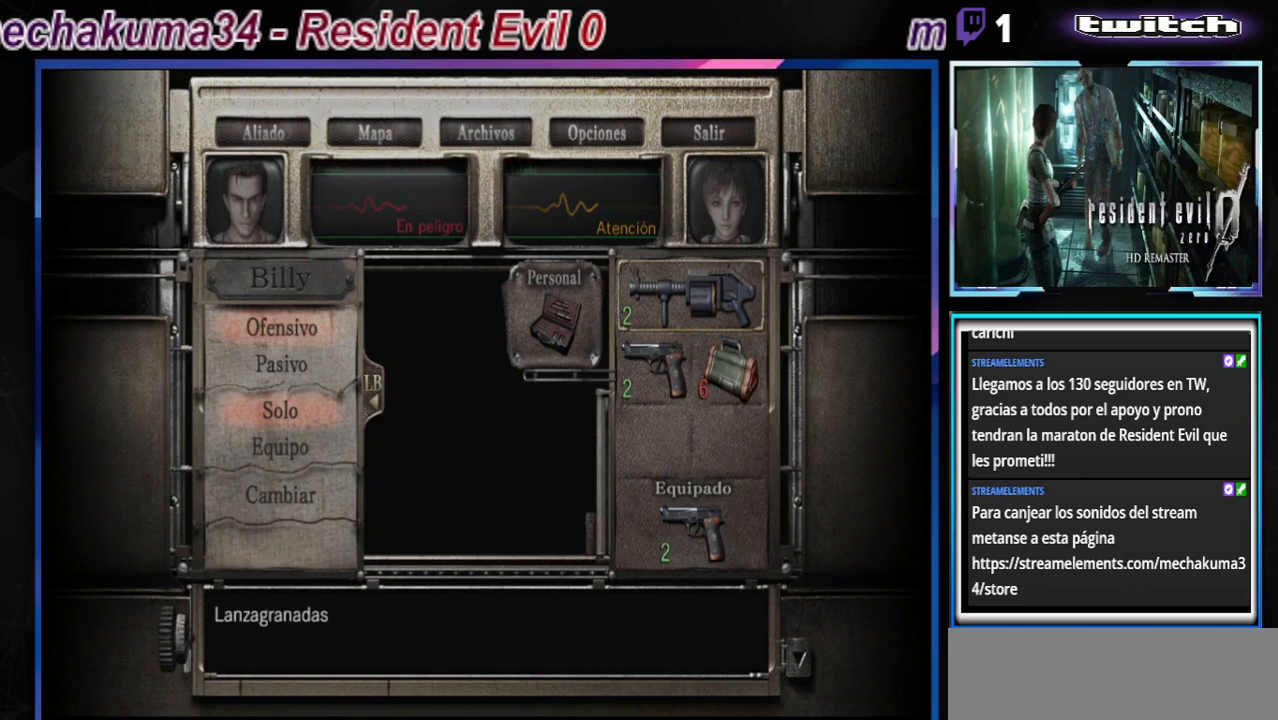
{"buttons": [], "left_stick": "center", "events": [[333, "left_stick", "down"], [467, "left_stick", "center"]]}
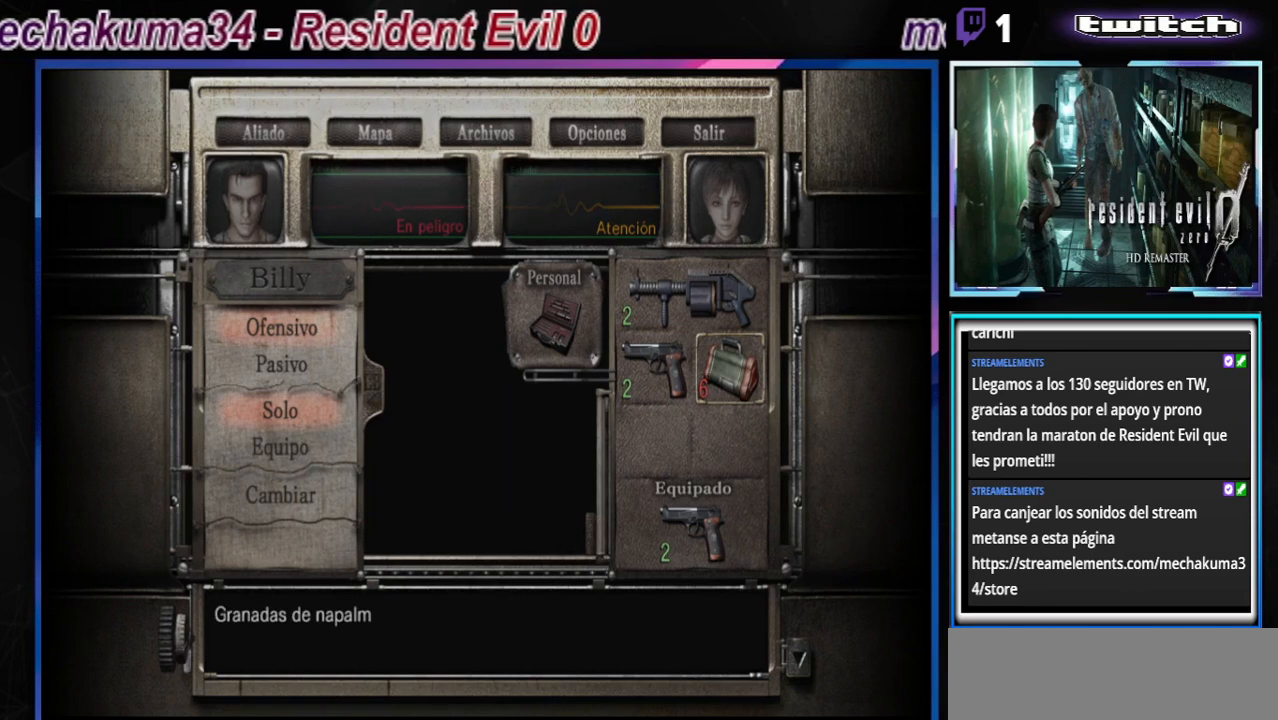
{"buttons": [], "left_stick": "center", "events": []}
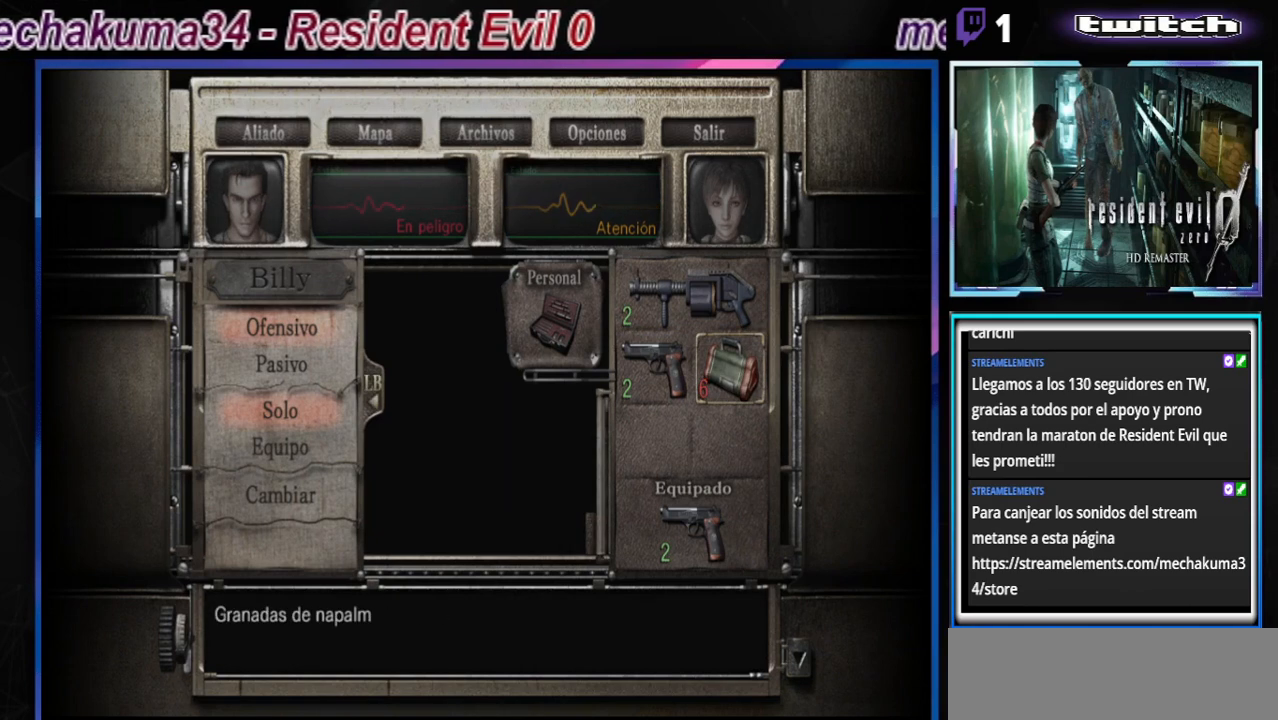
{"buttons": ["A"], "left_stick": "center", "events": [[233, "left_stick", "up"], [333, "left_stick", "center"], [367, "A", "down"]]}
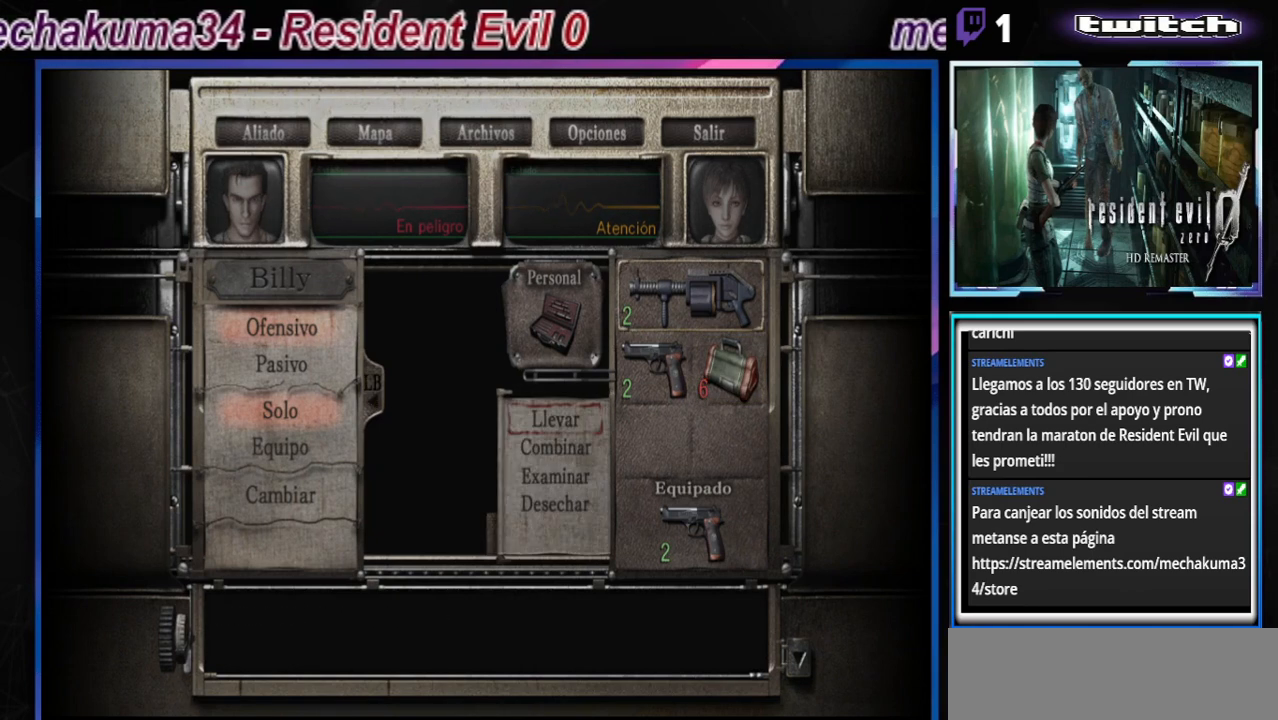
{"buttons": [], "left_stick": "down", "events": [[33, "A", "up"], [433, "left_stick", "down"]]}
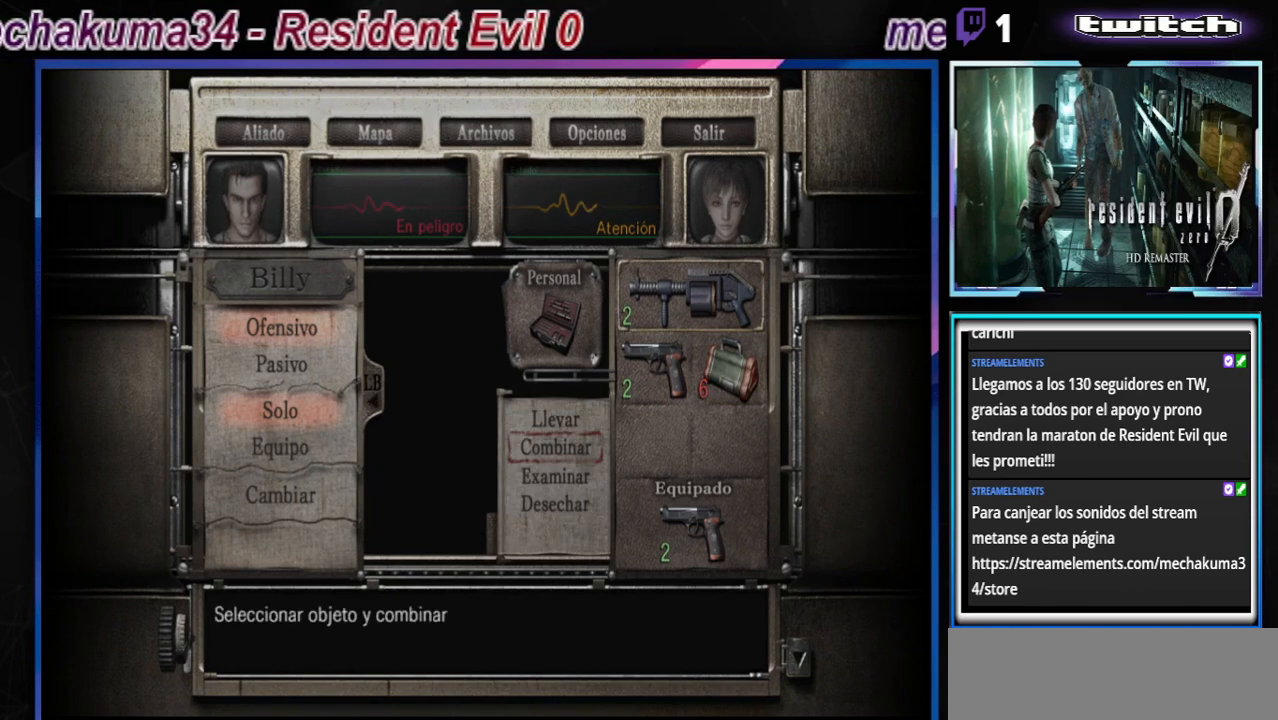
{"buttons": [], "left_stick": "center", "events": [[33, "left_stick", "center"], [133, "left_stick", "down"], [233, "left_stick", "center"], [300, "A", "down"], [433, "A", "up"]]}
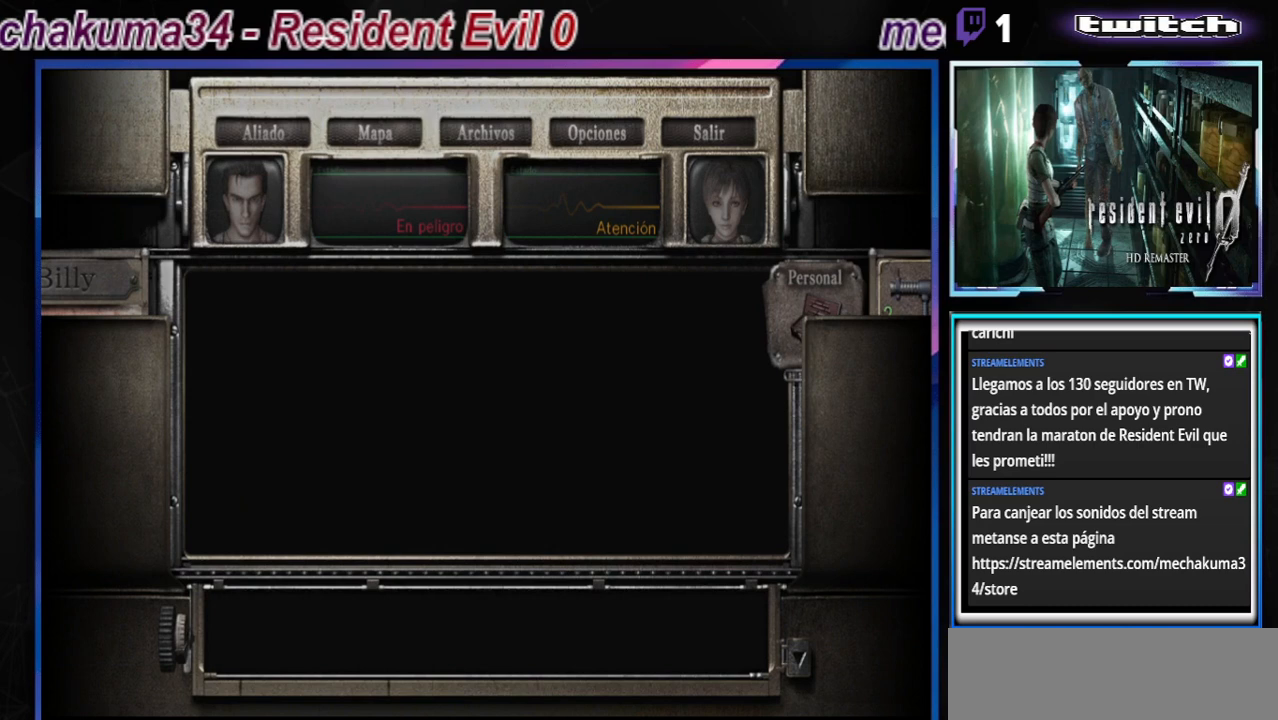
{"buttons": [], "left_stick": "center", "events": [[233, "A", "down"], [400, "A", "up"]]}